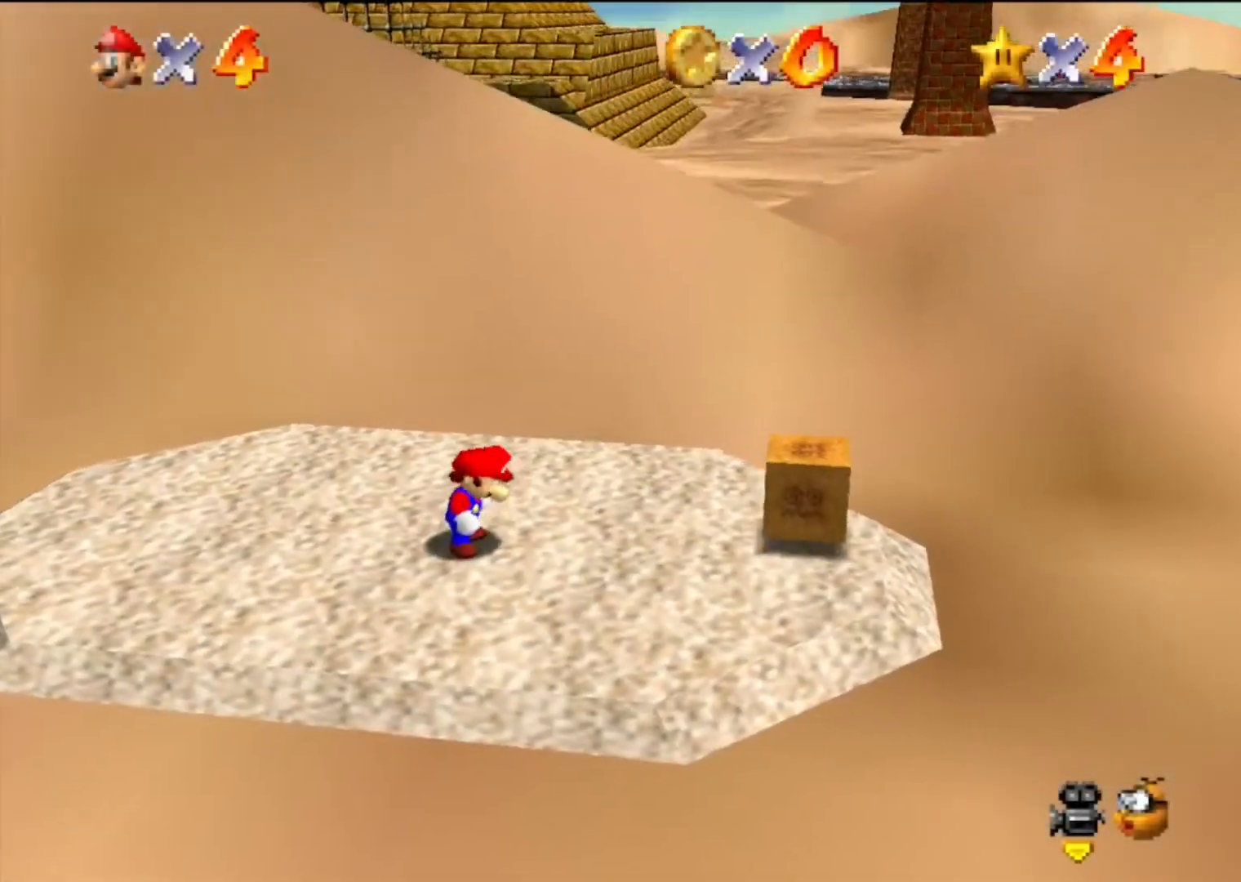
Gameplay with a controller (Nintendo layout); each line is a JSON object with the inputs held at the frame after it. "events" lists button and stick changes between this image and that frame as [ms after this image, input, new state], when the widget could be followed in between. Not read: L3 R3.
{"buttons": ["A", "B"], "left_stick": "down-right", "events": [[267, "A", "down"], [367, "B", "down"], [467, "left_stick", "down-right"]]}
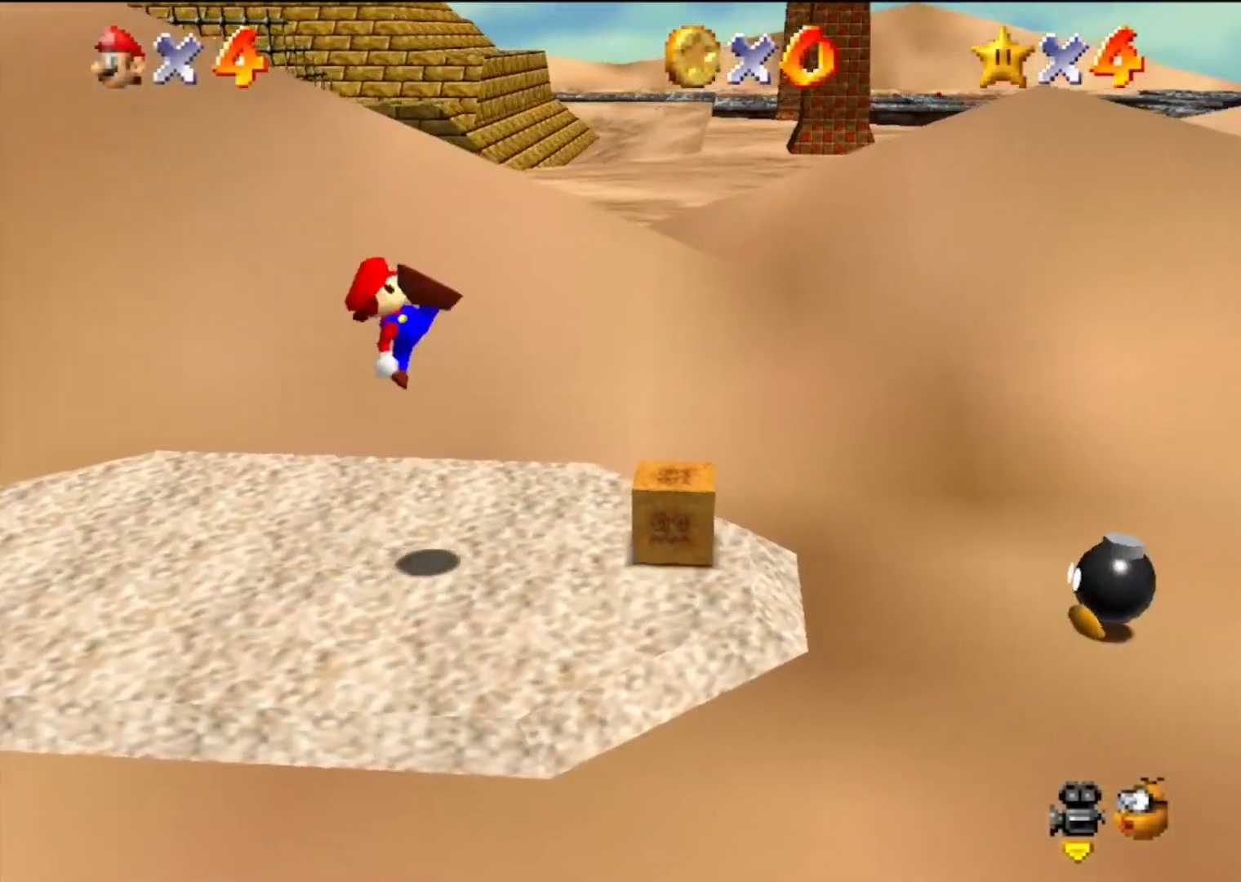
{"buttons": [], "left_stick": "right", "events": [[33, "A", "up"], [33, "B", "up"], [333, "left_stick", "right"]]}
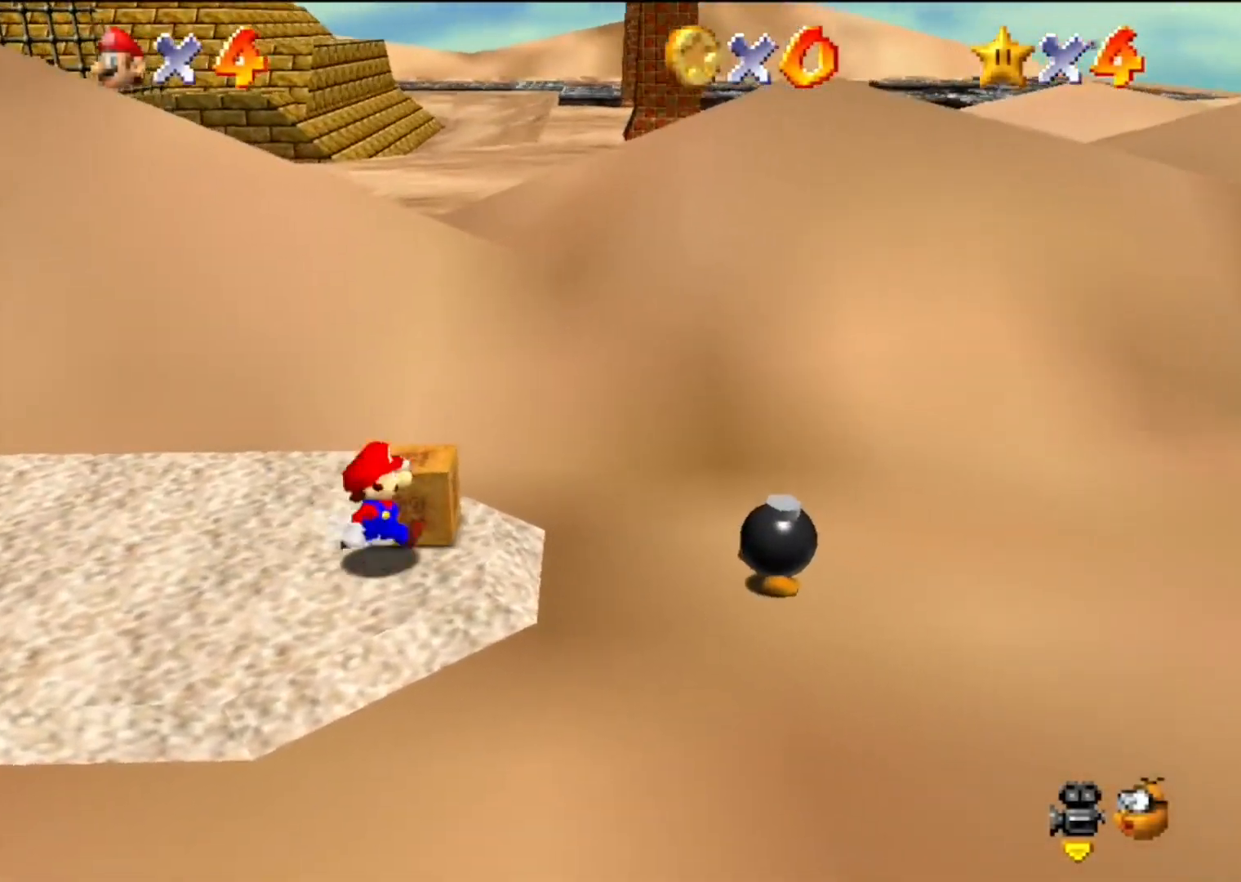
{"buttons": [], "left_stick": "center", "events": [[400, "B", "down"], [400, "left_stick", "center"], [500, "B", "up"]]}
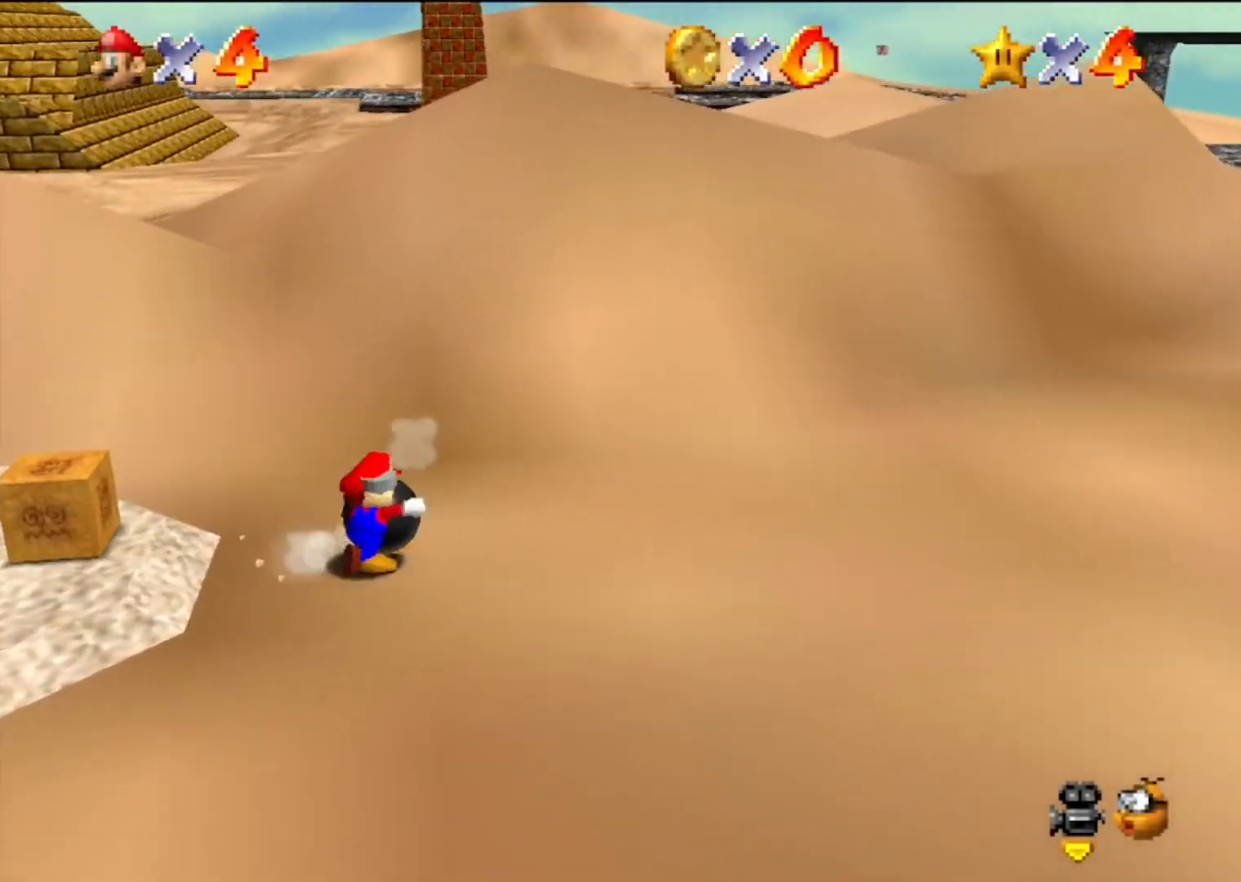
{"buttons": [], "left_stick": "down-left", "events": [[367, "left_stick", "down-left"]]}
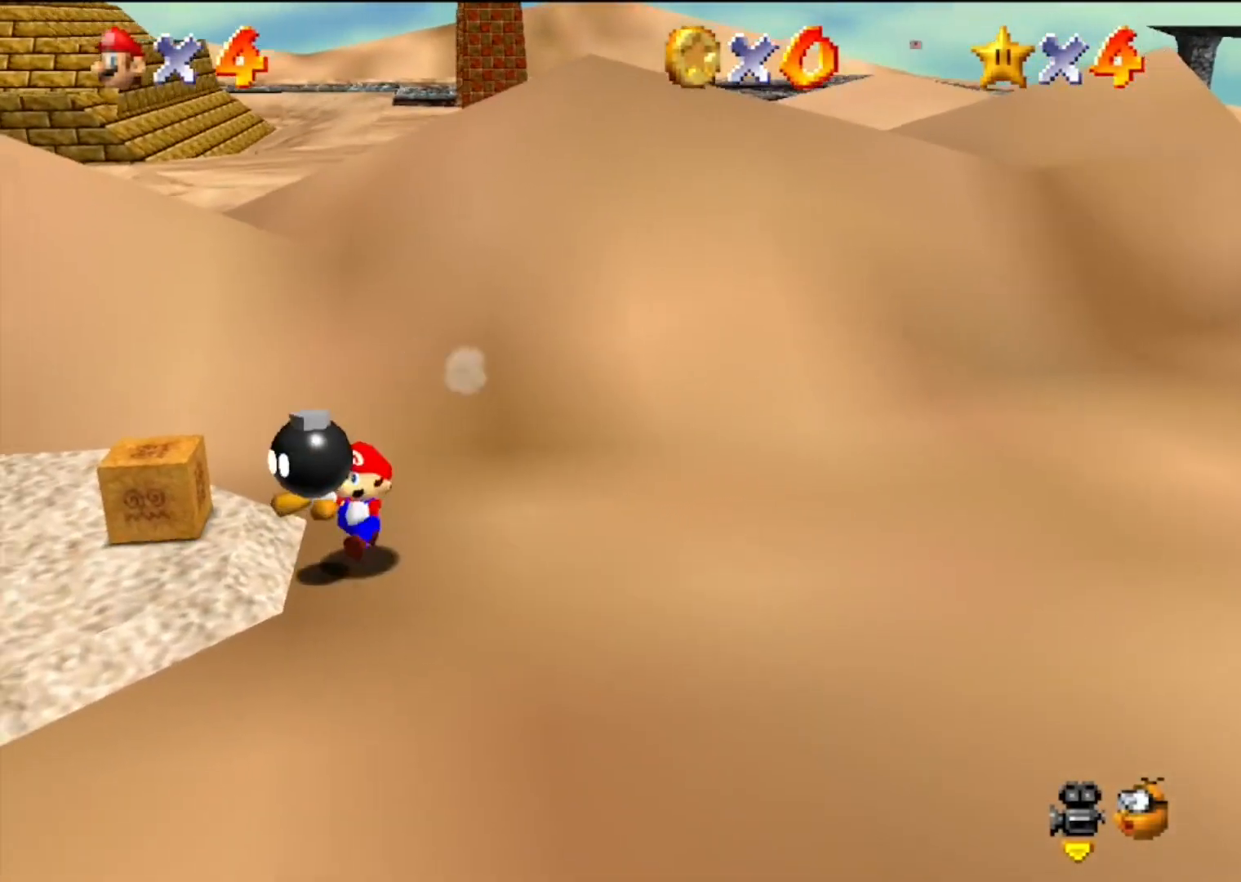
{"buttons": [], "left_stick": "down-left", "events": [[100, "A", "down"], [133, "B", "down"], [300, "A", "up"], [300, "B", "up"]]}
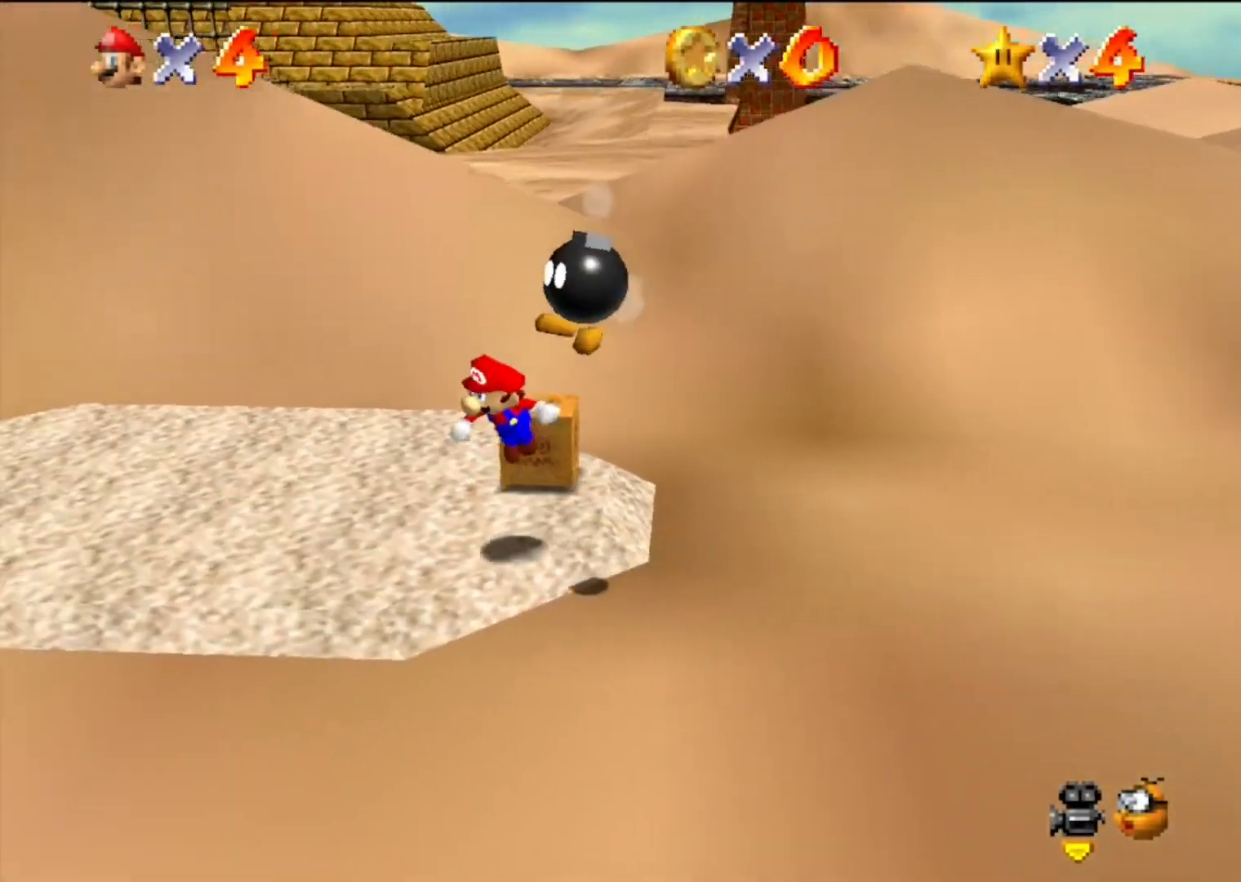
{"buttons": [], "left_stick": "down", "events": [[500, "left_stick", "down"]]}
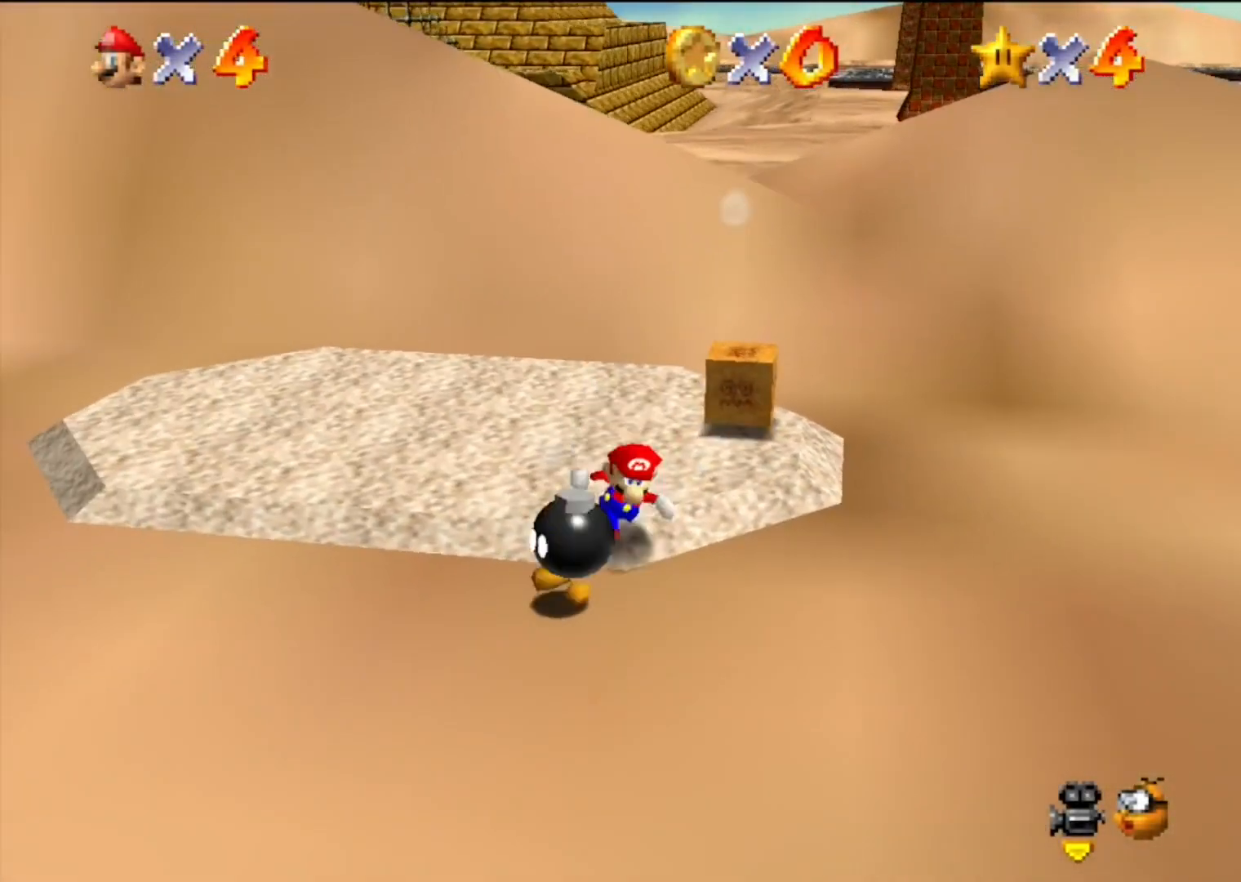
{"buttons": [], "left_stick": "center", "events": [[33, "B", "down"], [167, "B", "up"], [167, "left_stick", "center"]]}
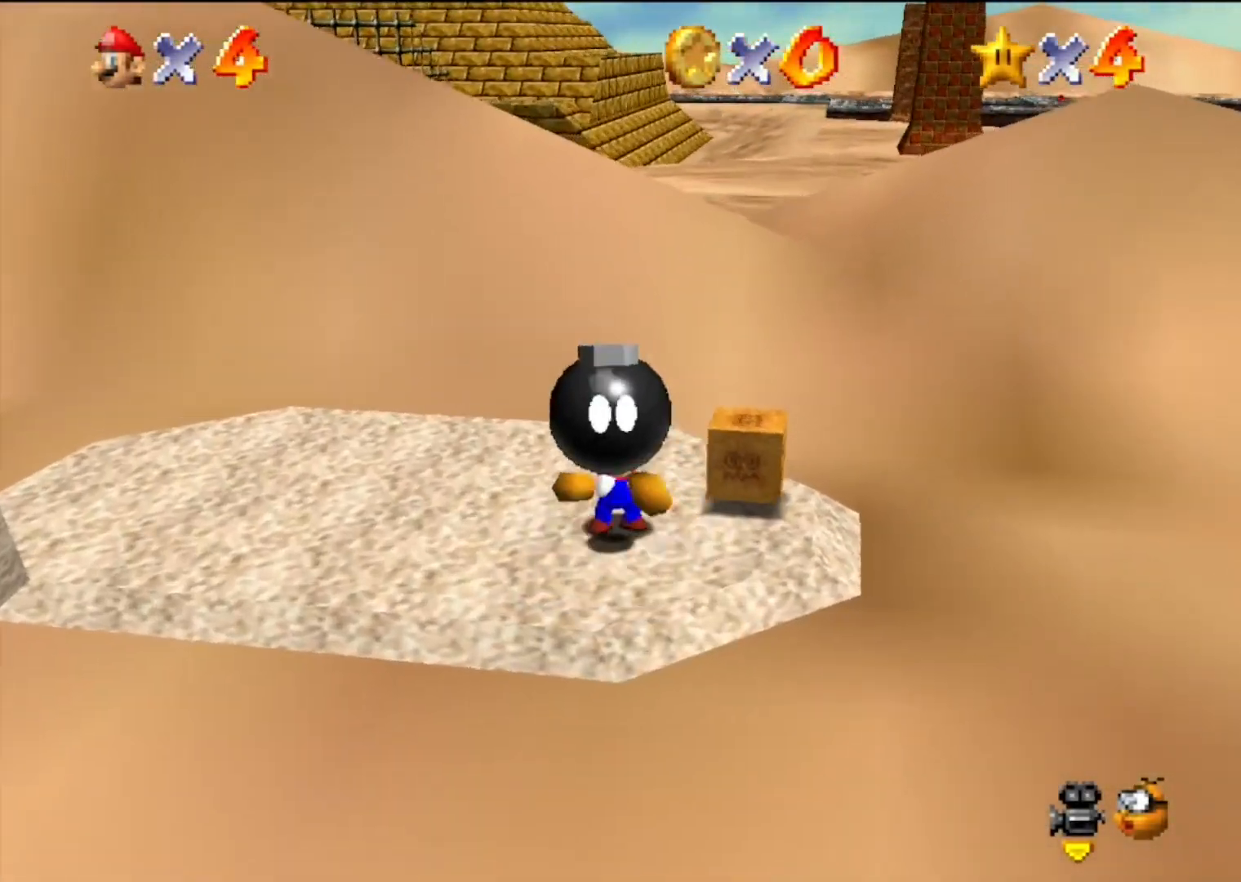
{"buttons": ["A"], "left_stick": "down-left", "events": [[133, "A", "down"], [167, "B", "down"], [233, "left_stick", "down-left"], [333, "B", "up"]]}
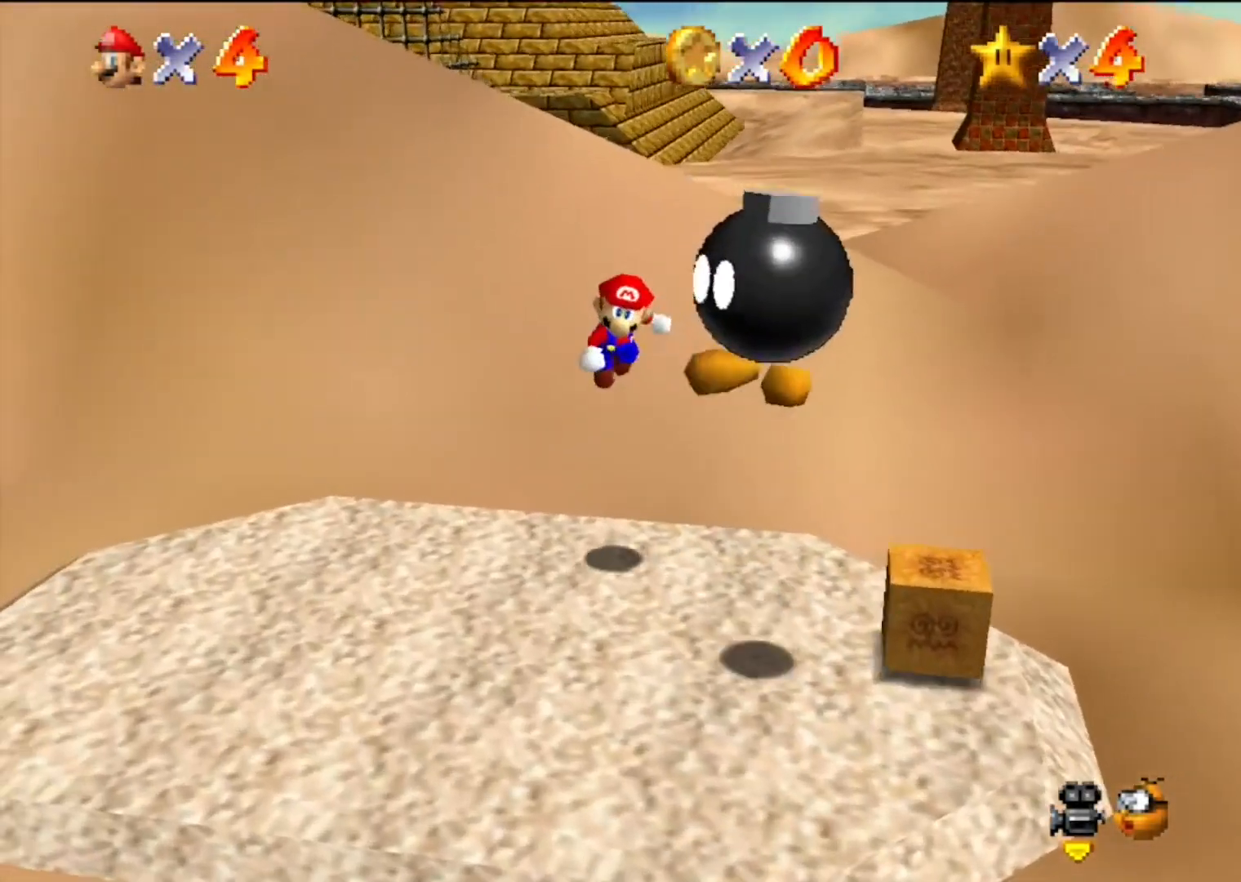
{"buttons": ["A"], "left_stick": "left", "events": [[133, "left_stick", "left"]]}
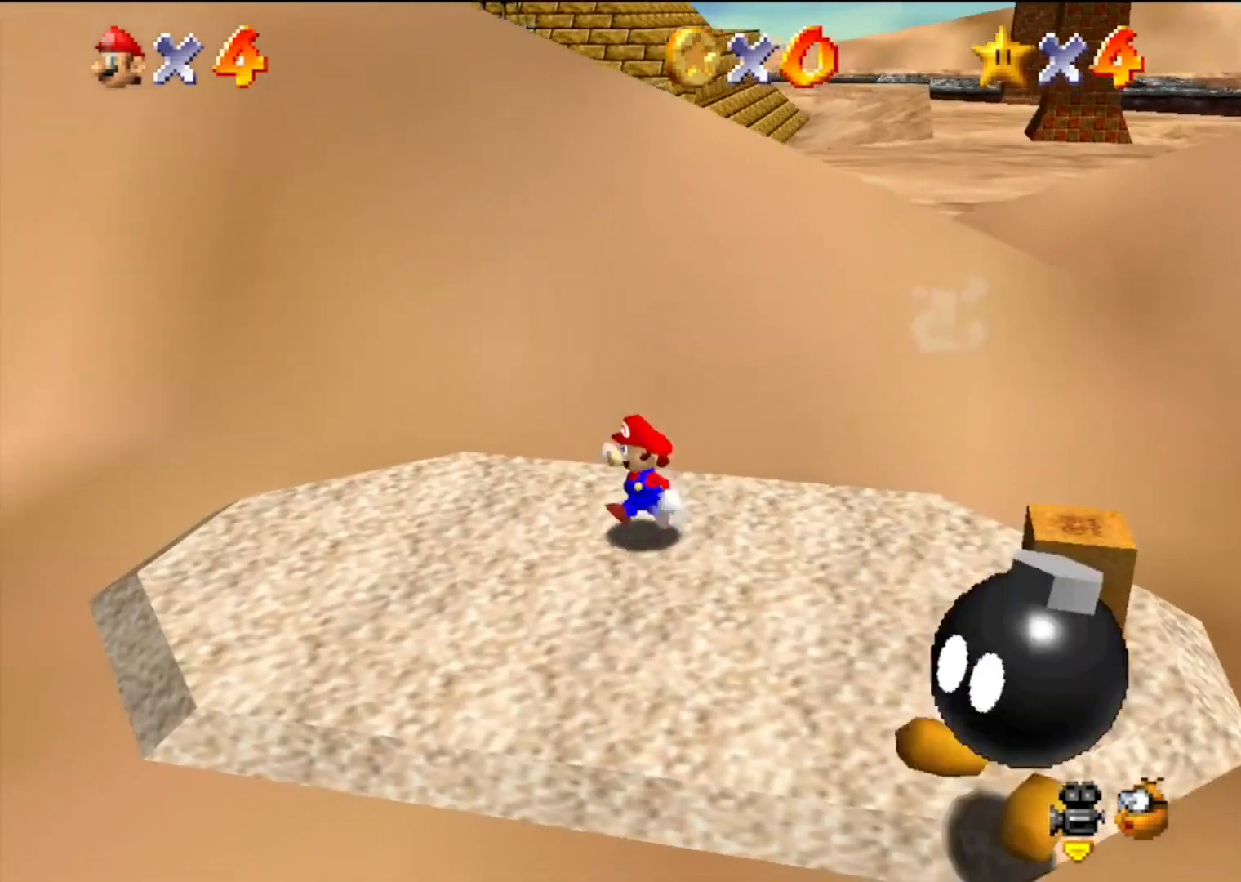
{"buttons": ["A", "B"], "left_stick": "left", "events": [[33, "B", "down"], [167, "B", "up"], [467, "B", "down"]]}
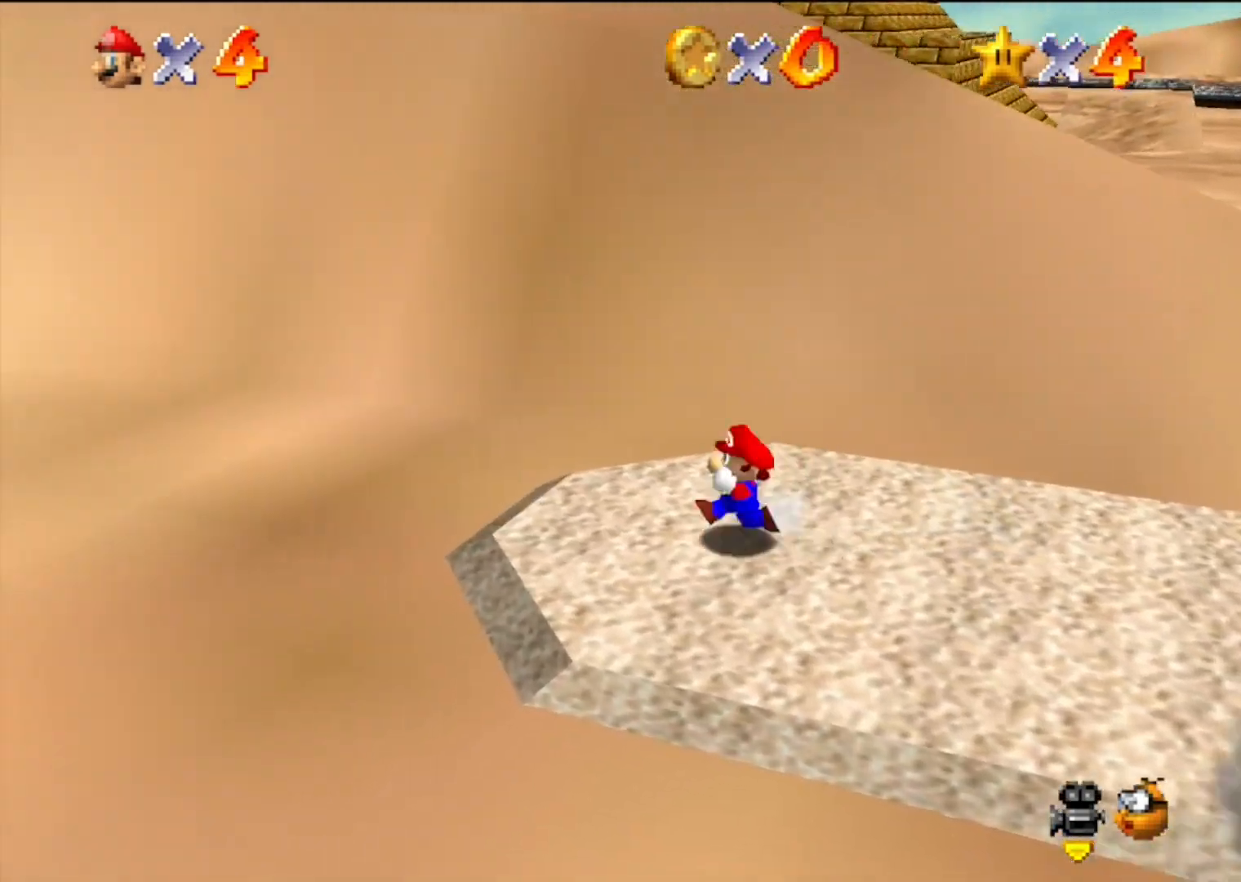
{"buttons": [], "left_stick": "up-left", "events": [[100, "B", "up"], [267, "A", "up"], [467, "left_stick", "up-left"]]}
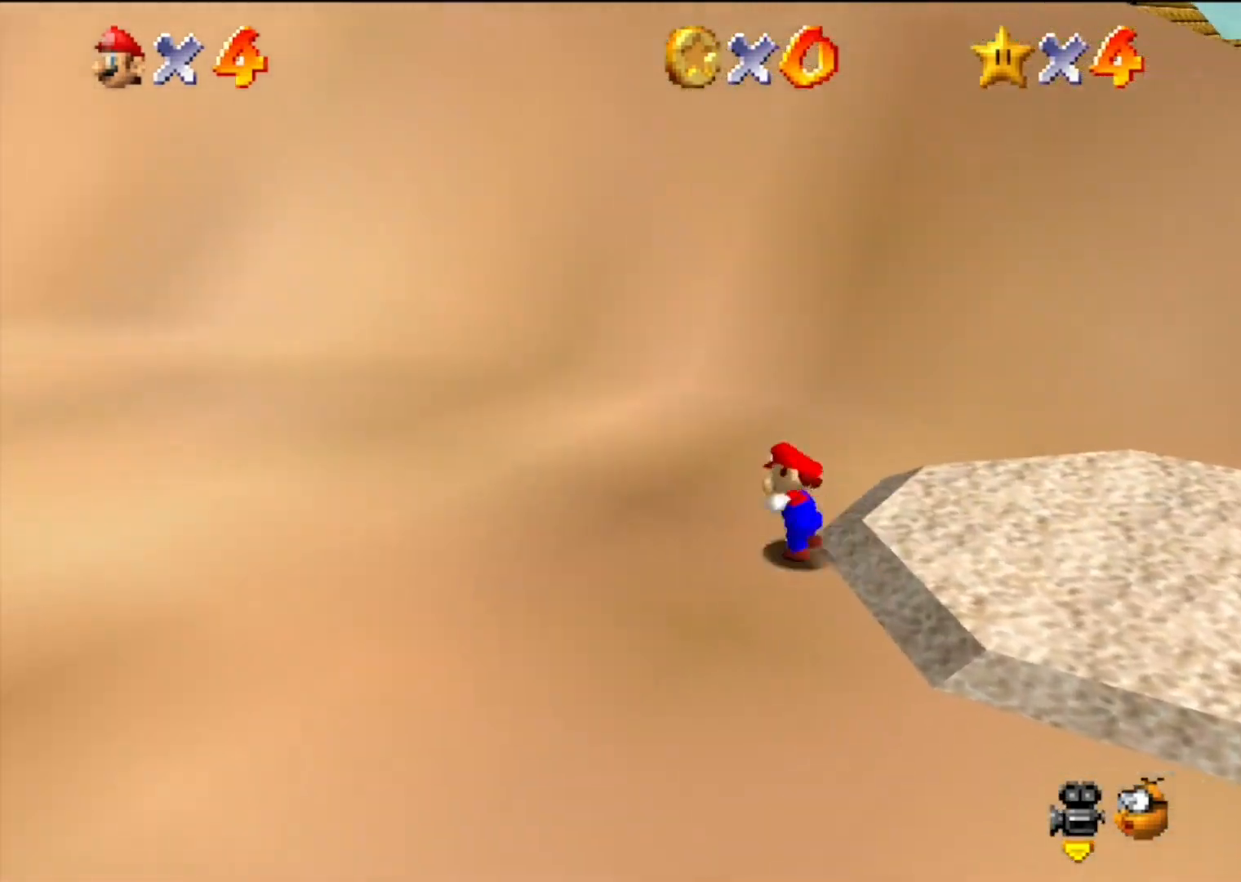
{"buttons": [], "left_stick": "up-left", "events": [[67, "left_stick", "up"], [200, "A", "down"], [267, "A", "up"], [367, "left_stick", "up-left"]]}
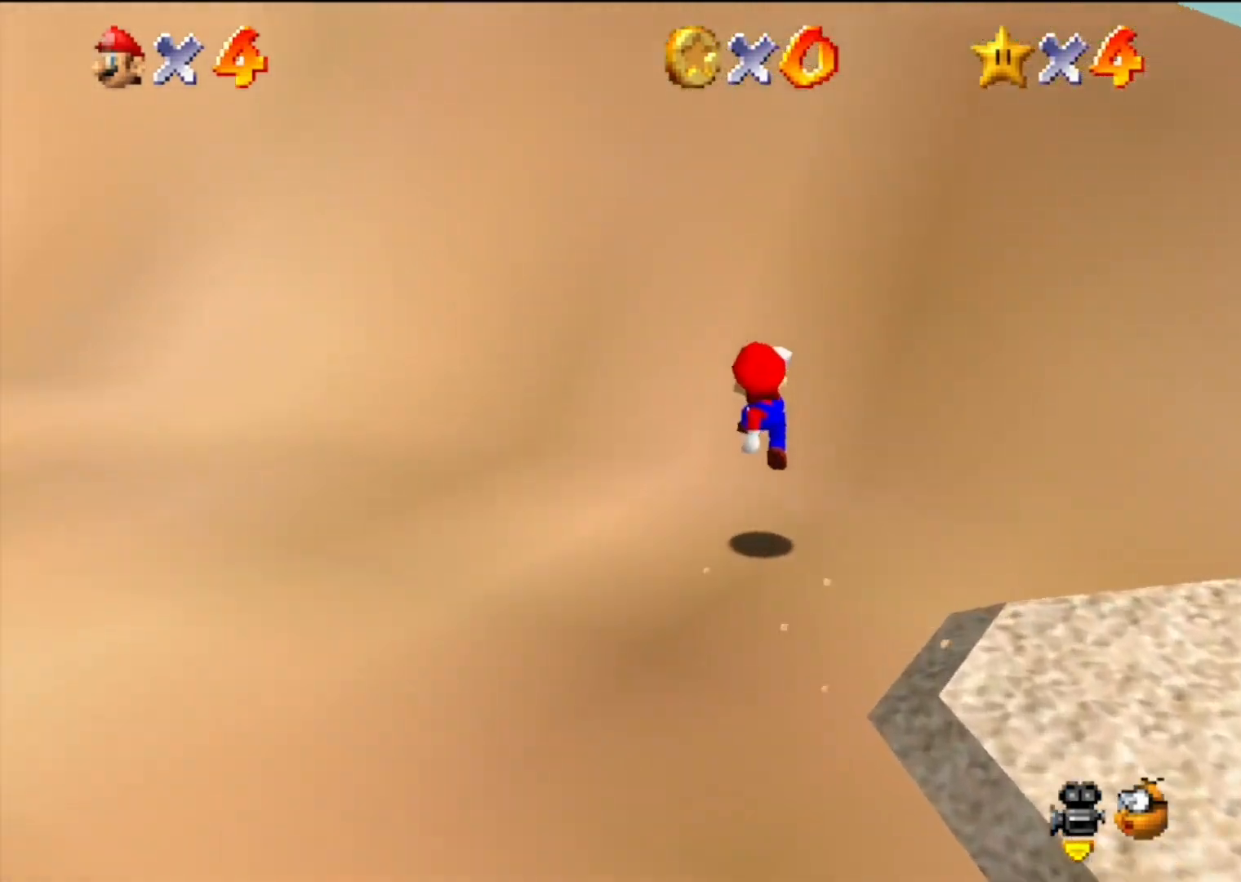
{"buttons": ["A"], "left_stick": "up-left", "events": [[233, "A", "down"]]}
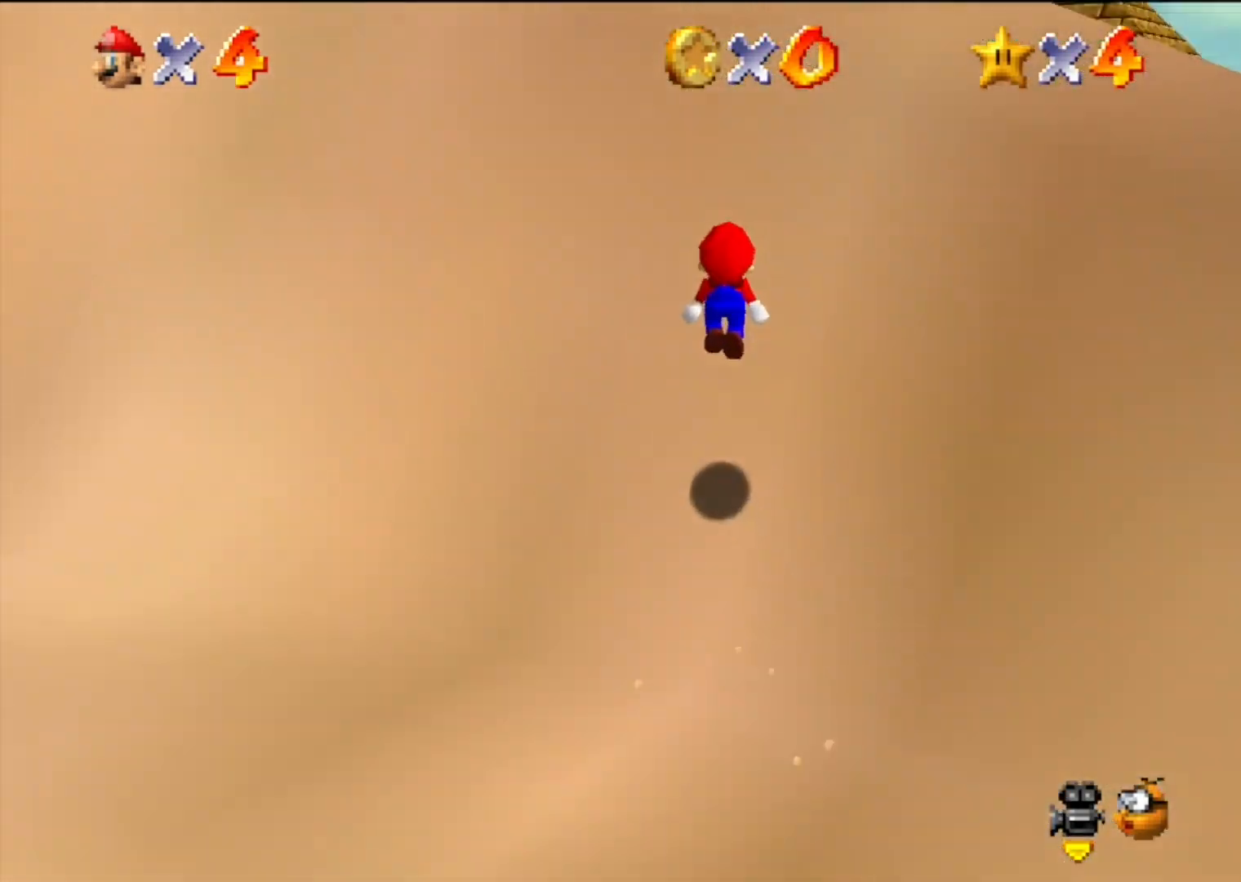
{"buttons": ["A"], "left_stick": "up-left", "events": [[133, "A", "up"], [300, "A", "down"]]}
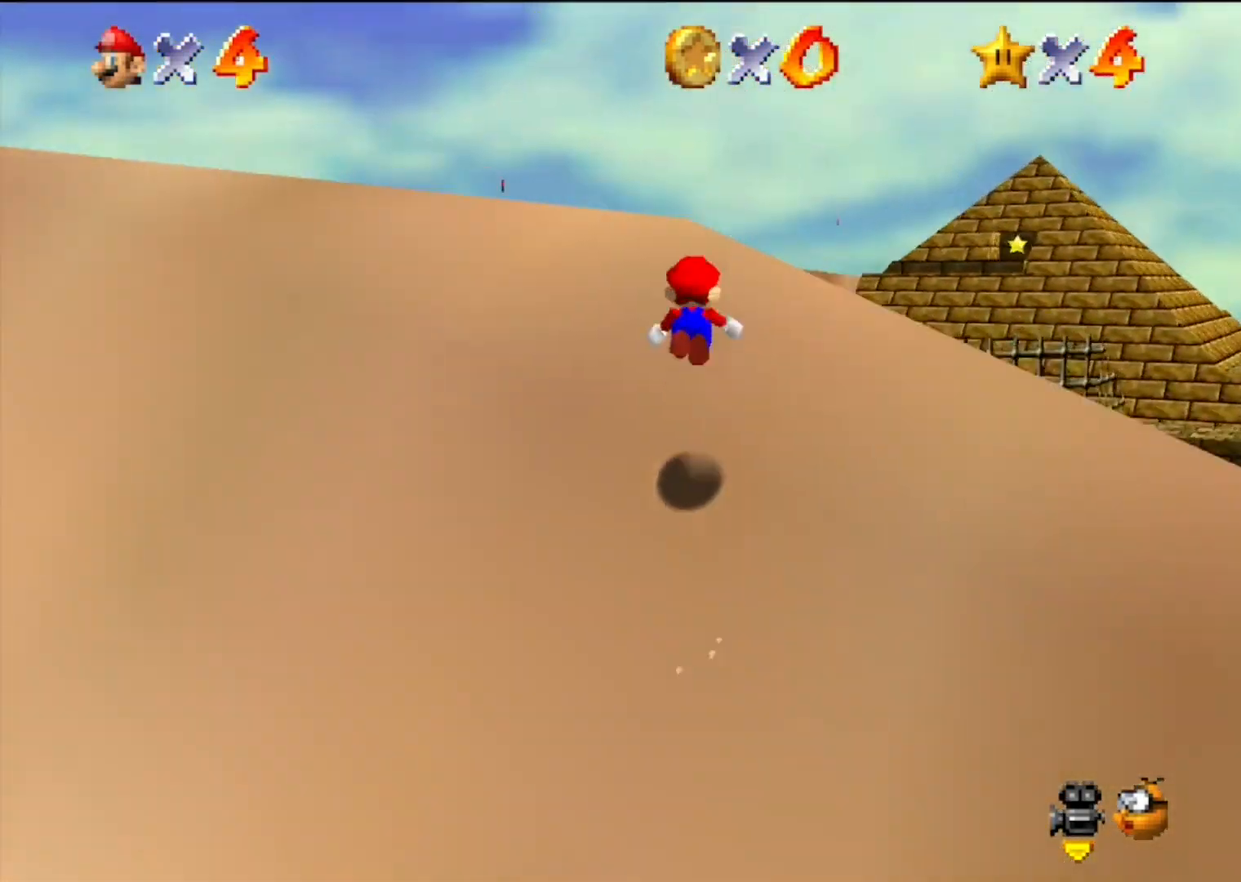
{"buttons": ["A"], "left_stick": "up-left", "events": [[167, "B", "down"], [367, "B", "up"]]}
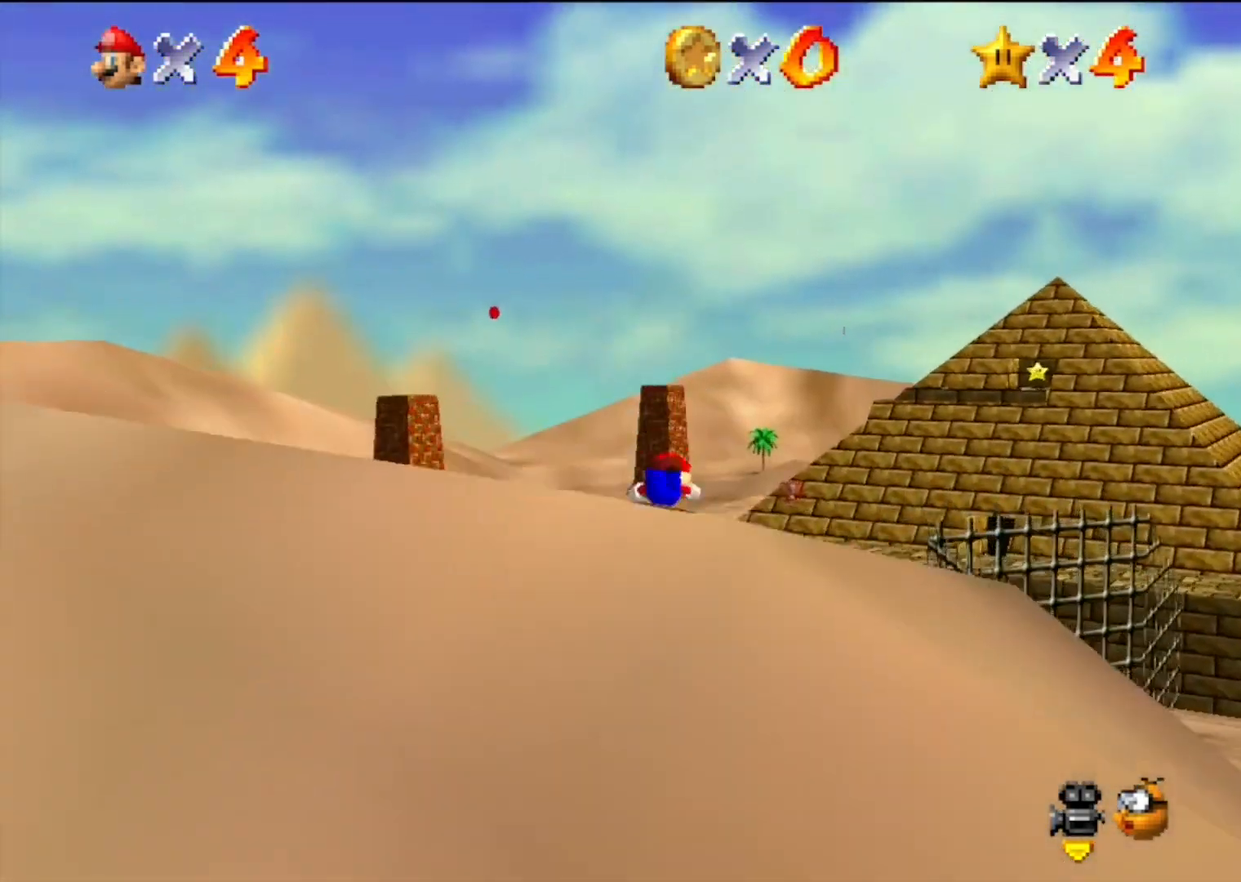
{"buttons": [], "left_stick": "up-right", "events": [[33, "A", "up"], [67, "left_stick", "up"], [200, "left_stick", "up-right"]]}
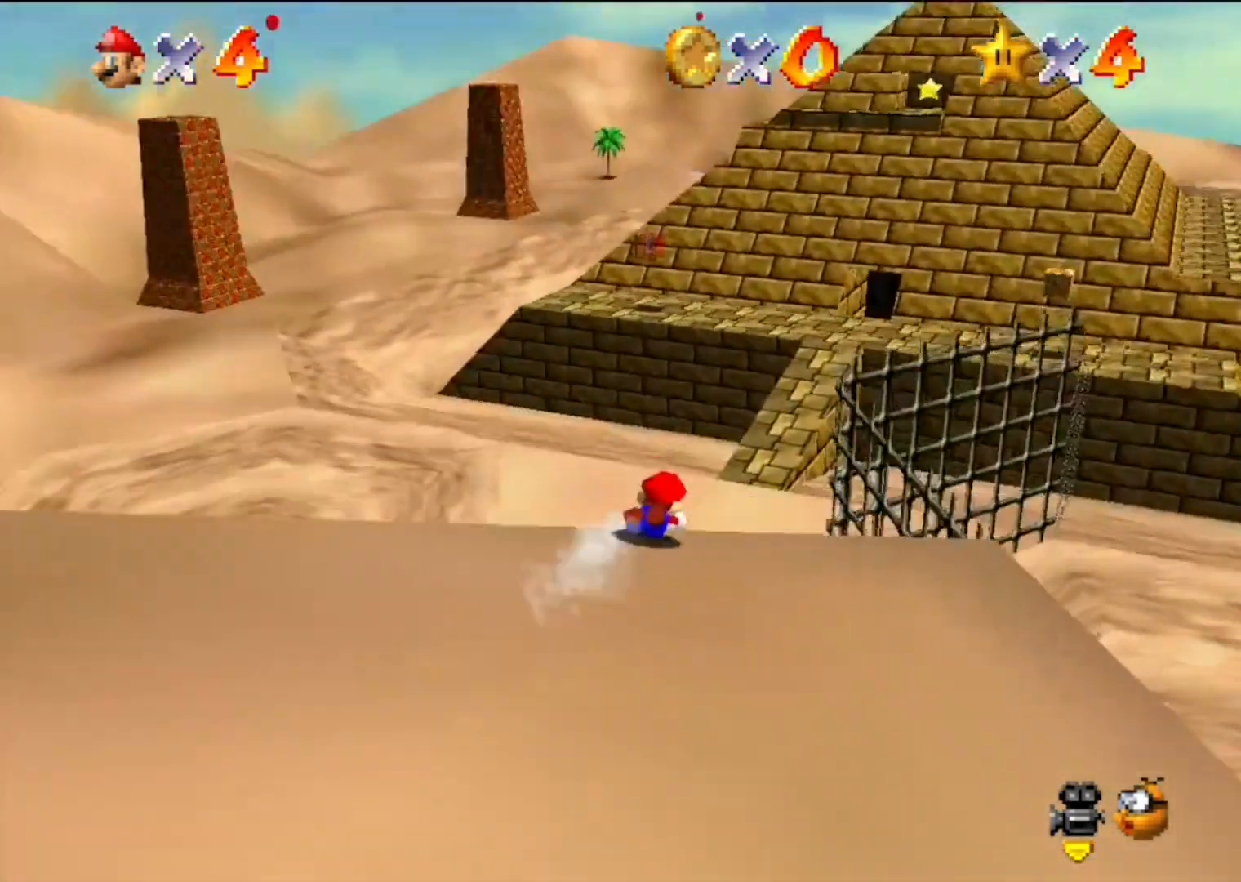
{"buttons": [], "left_stick": "up-right", "events": []}
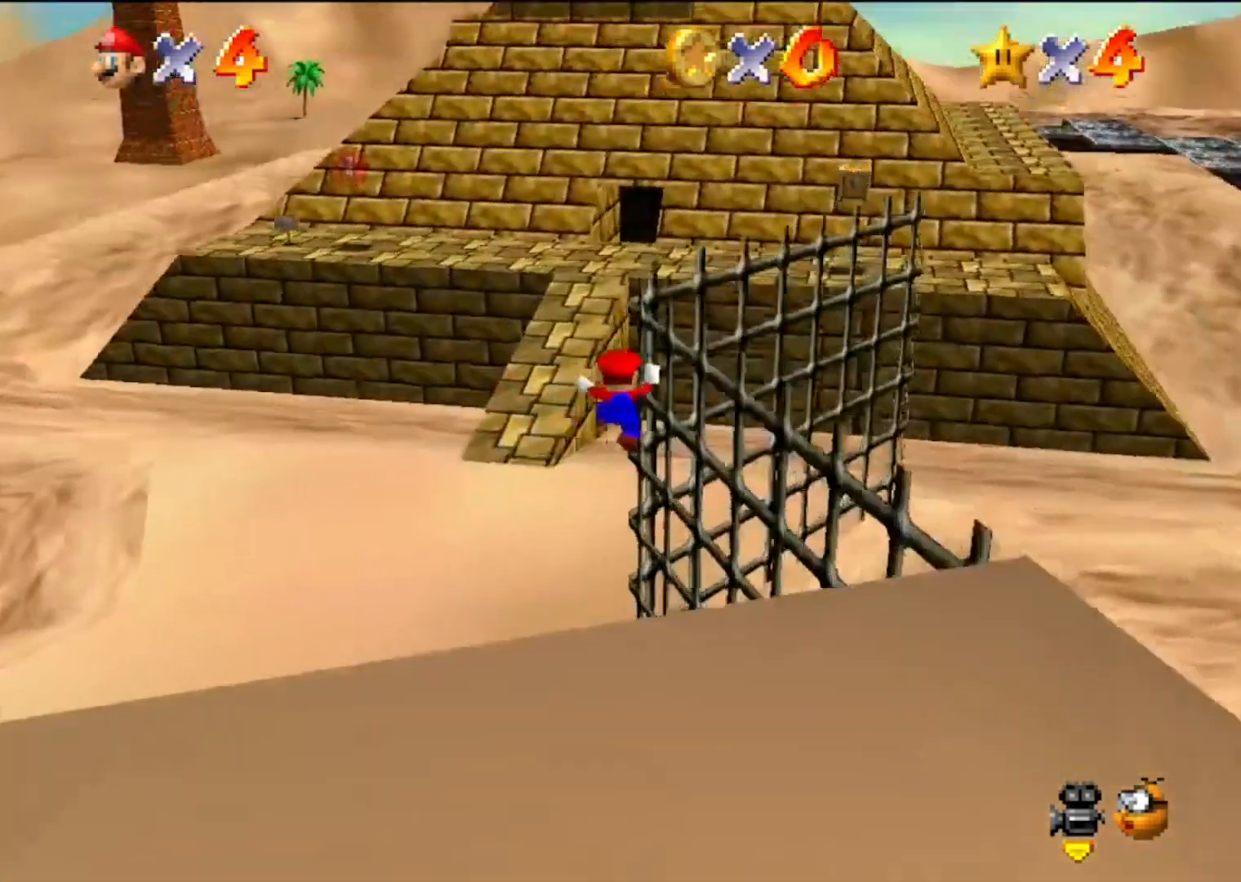
{"buttons": ["A"], "left_stick": "up-right", "events": [[400, "A", "down"]]}
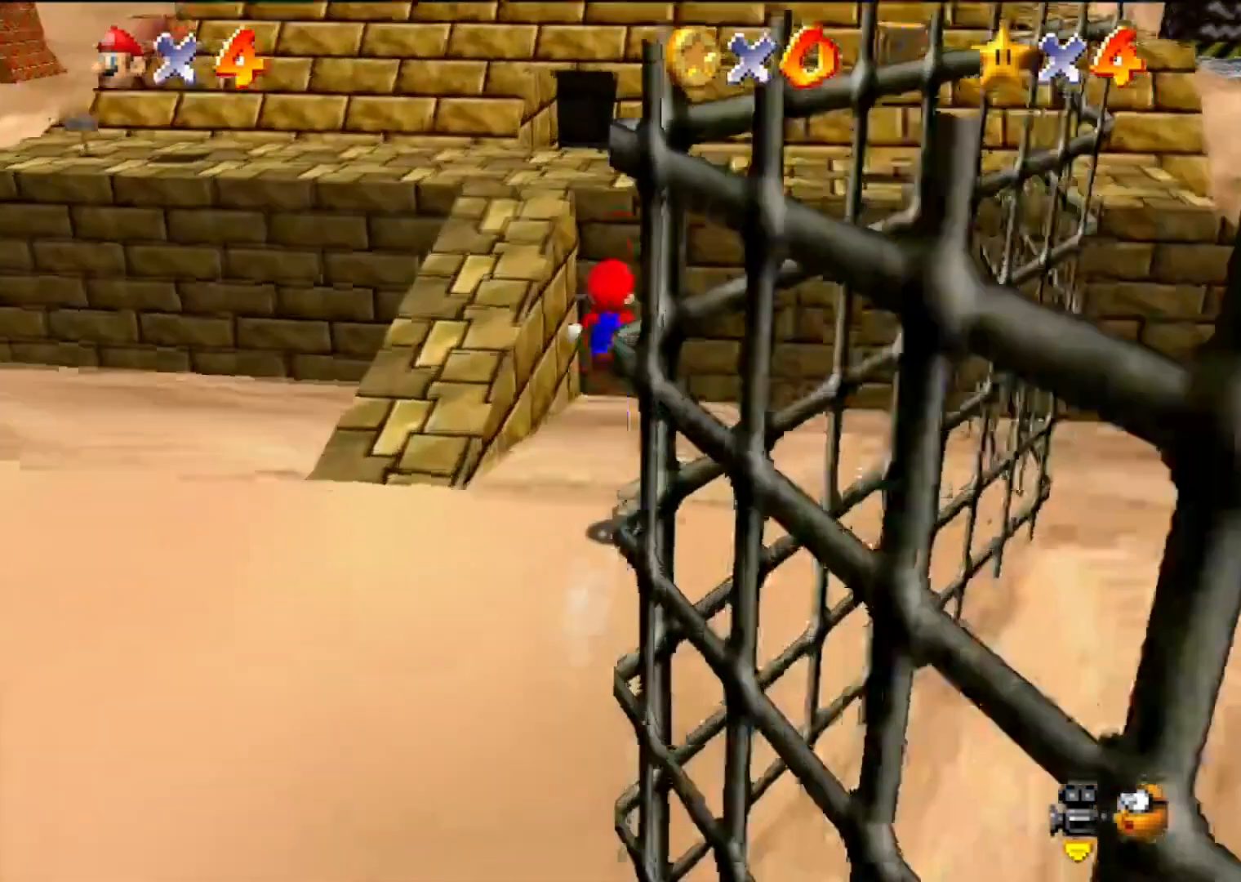
{"buttons": ["A"], "left_stick": "up-right", "events": []}
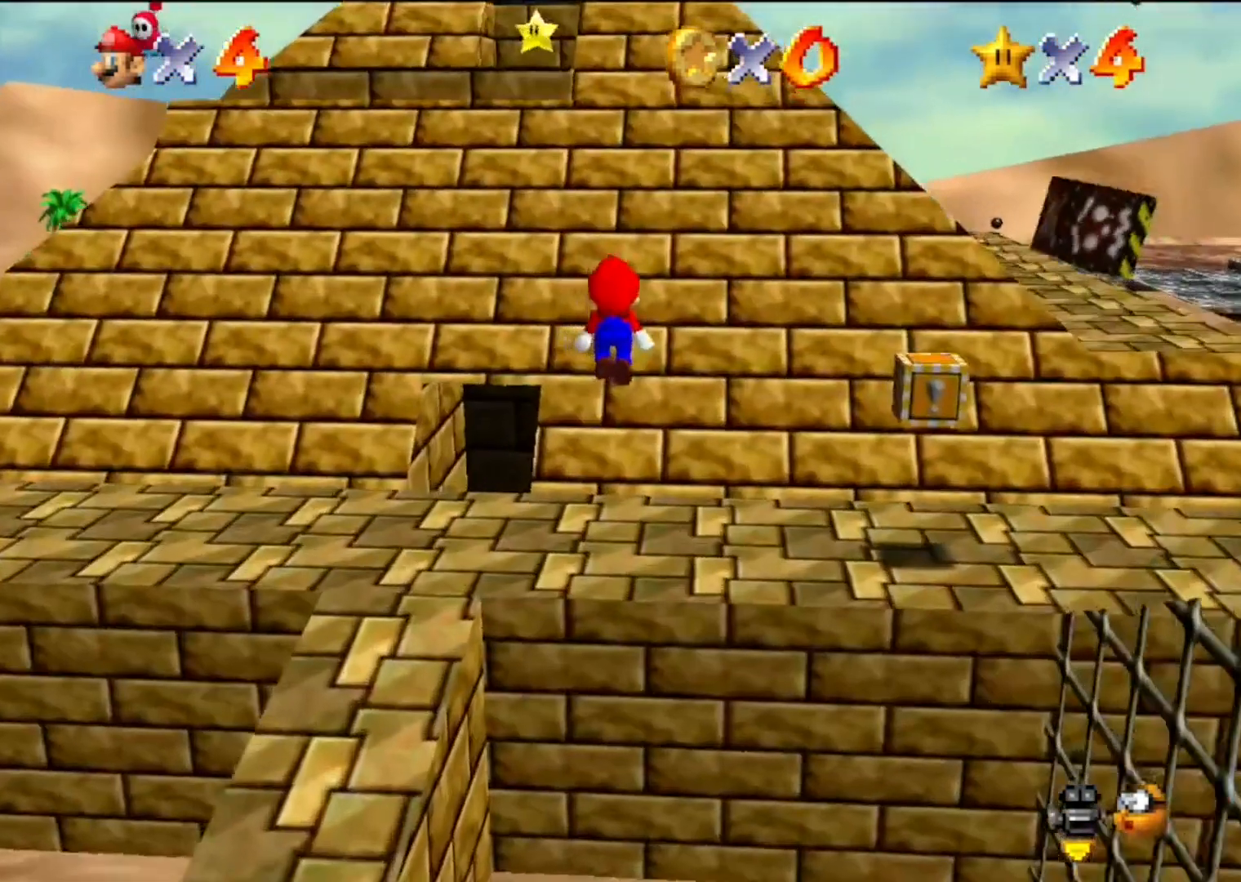
{"buttons": [], "left_stick": "up", "events": [[300, "A", "up"], [300, "left_stick", "up"]]}
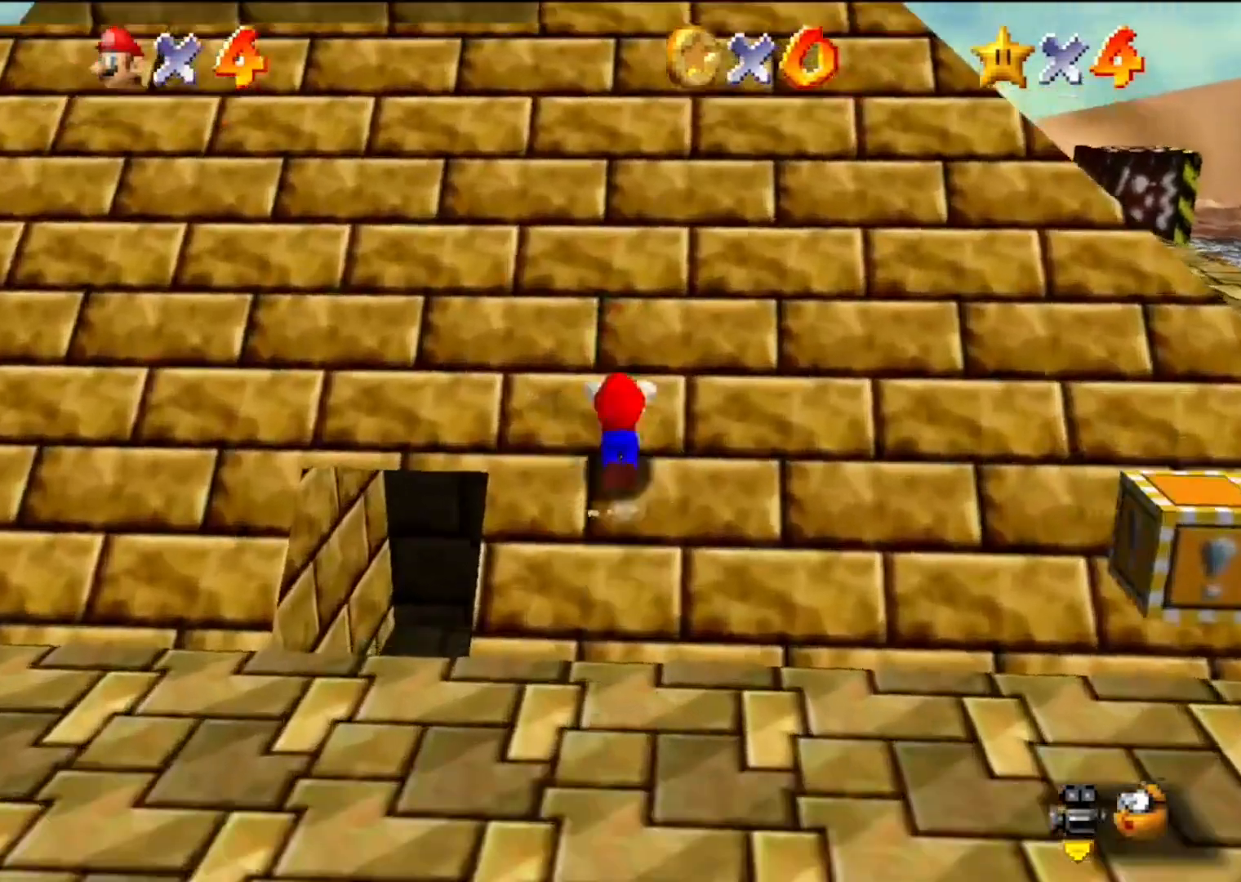
{"buttons": ["A"], "left_stick": "up-left", "events": [[33, "A", "down"], [300, "left_stick", "up-left"]]}
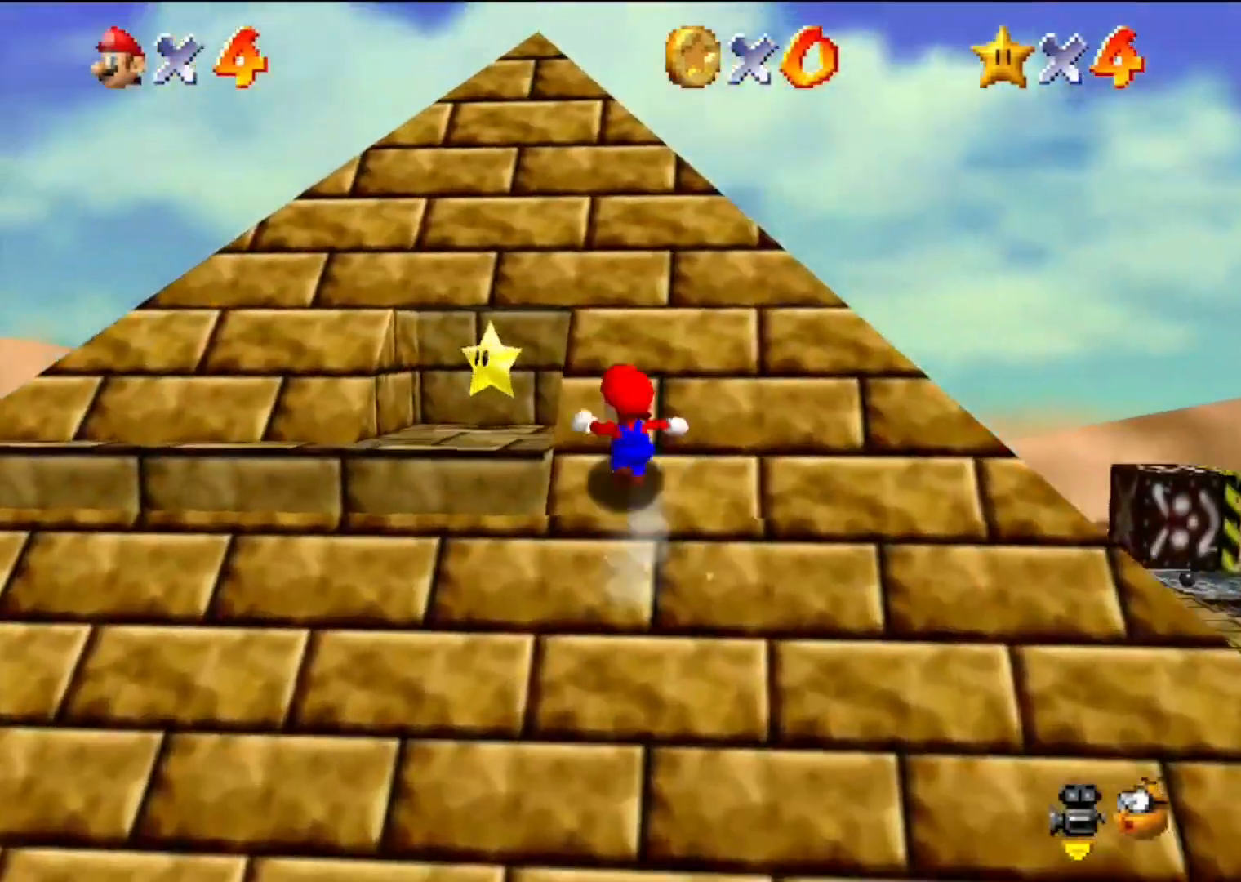
{"buttons": [], "left_stick": "up", "events": [[133, "A", "up"], [433, "left_stick", "up"]]}
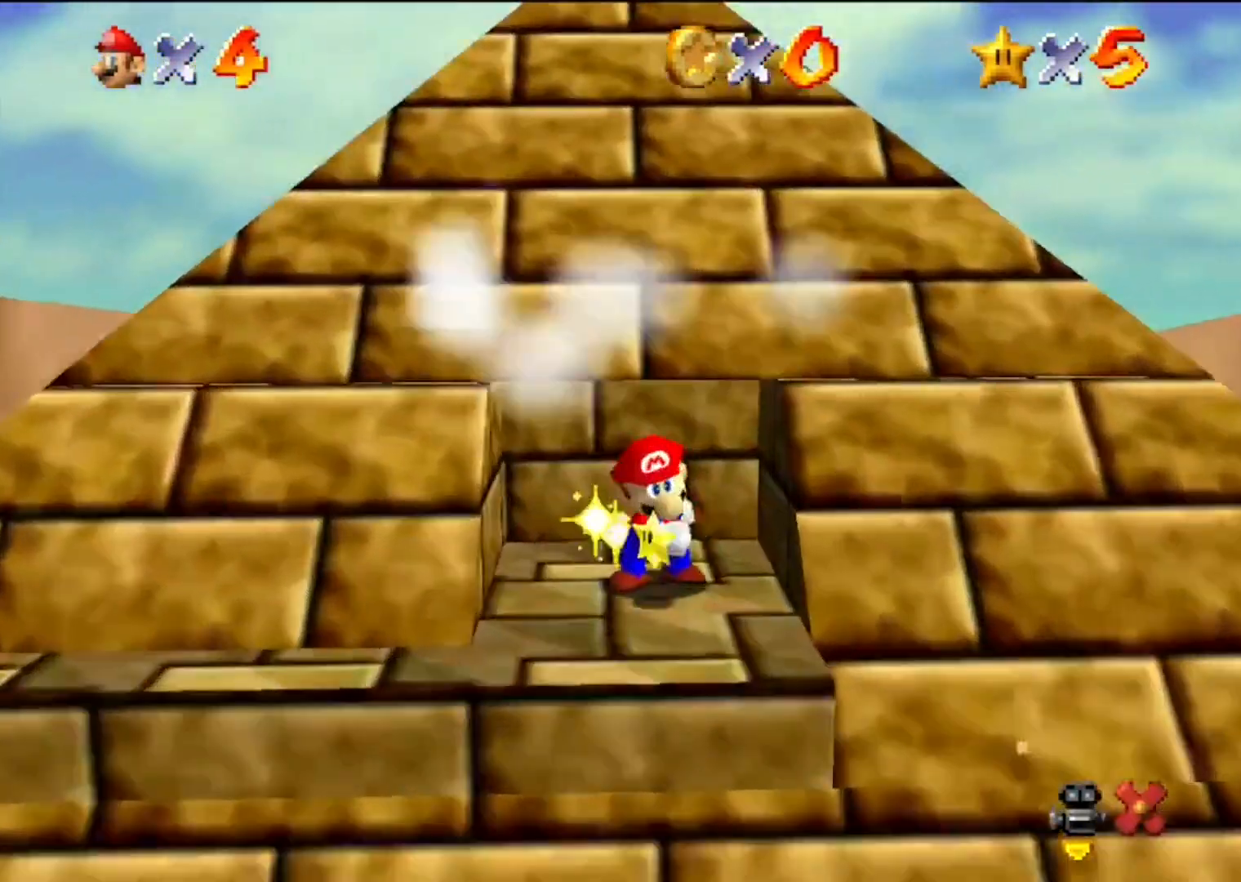
{"buttons": [], "left_stick": "center", "events": [[67, "left_stick", "center"]]}